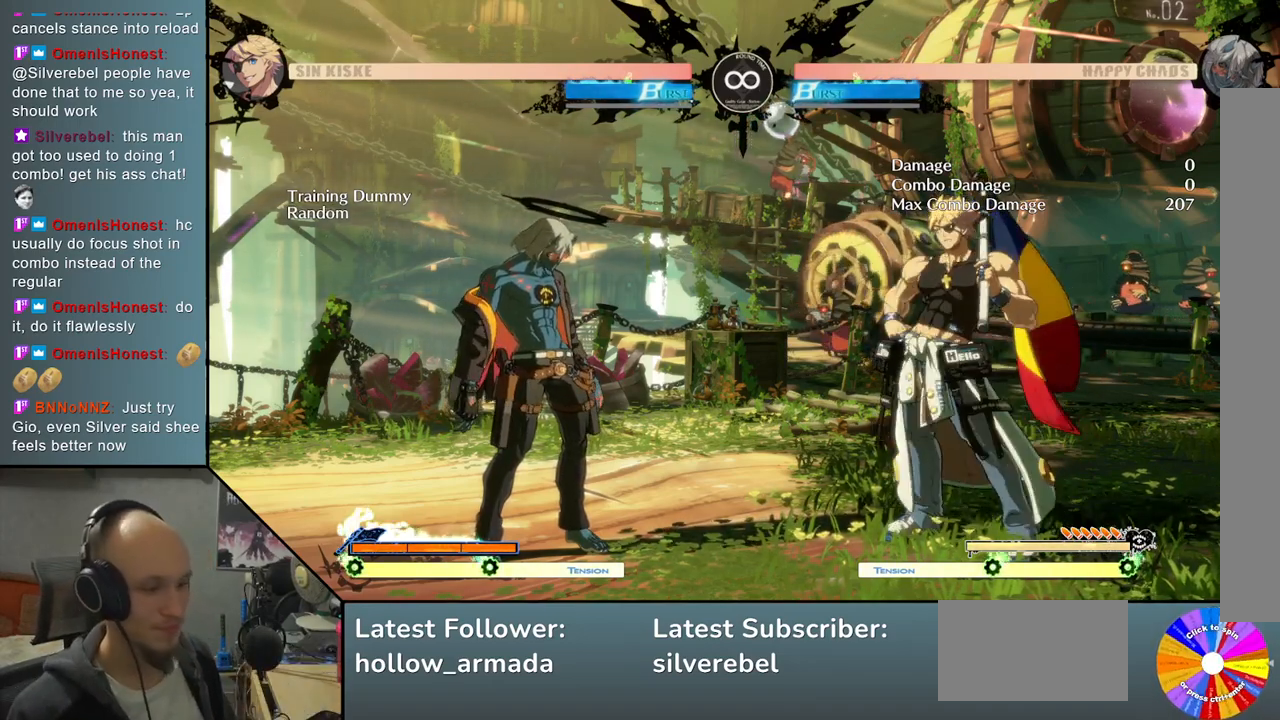
Gameplay with a controller (arcade stick); each line is a JSON object with the inputs held at the frame after it. "events" lists button and stick changes between this image and that frame as [ms after this image, input, new state], when the widget could be followed in between. Not read: L3 R3 other_buttons.
{"buttons": ["R2"], "left_stick": "right", "events": [[133, "TRIANGLE", "down"], [367, "TRIANGLE", "up"], [417, "left_stick", "right"], [450, "R2", "down"]]}
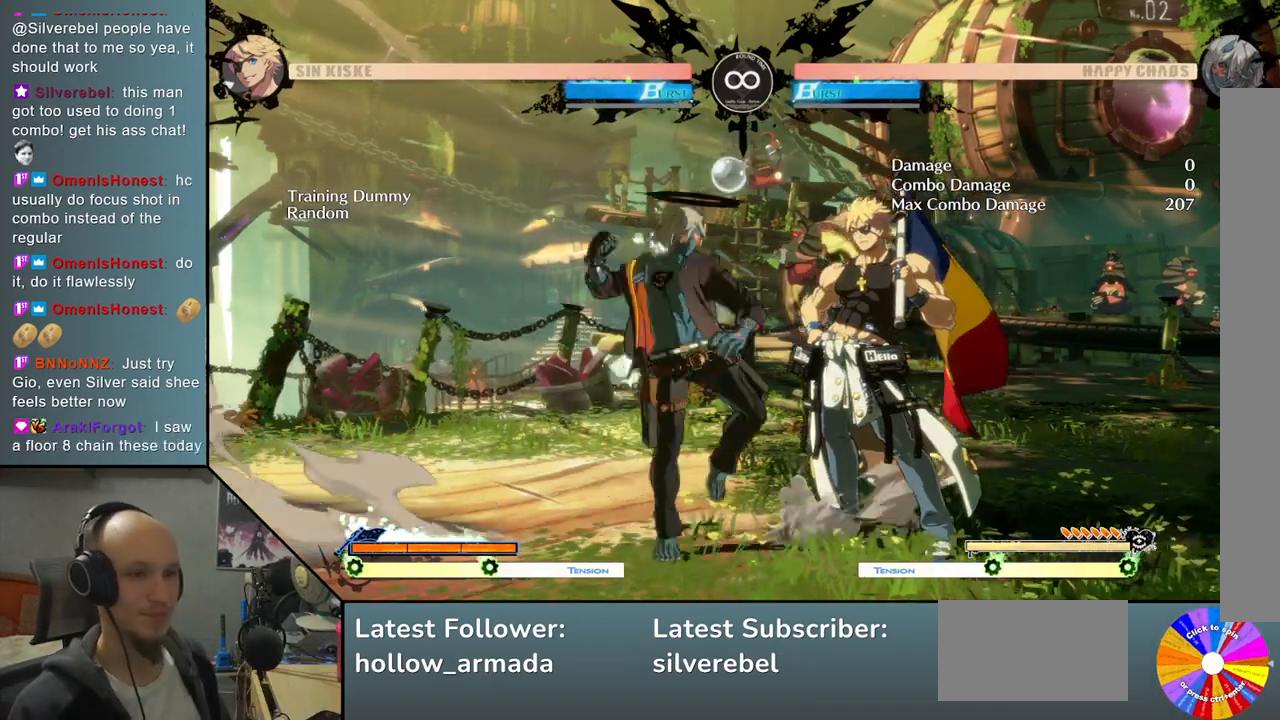
{"buttons": ["L2"], "left_stick": "left", "events": [[67, "R2", "up"], [317, "left_stick", "down"], [450, "L2", "down"], [450, "left_stick", "left"]]}
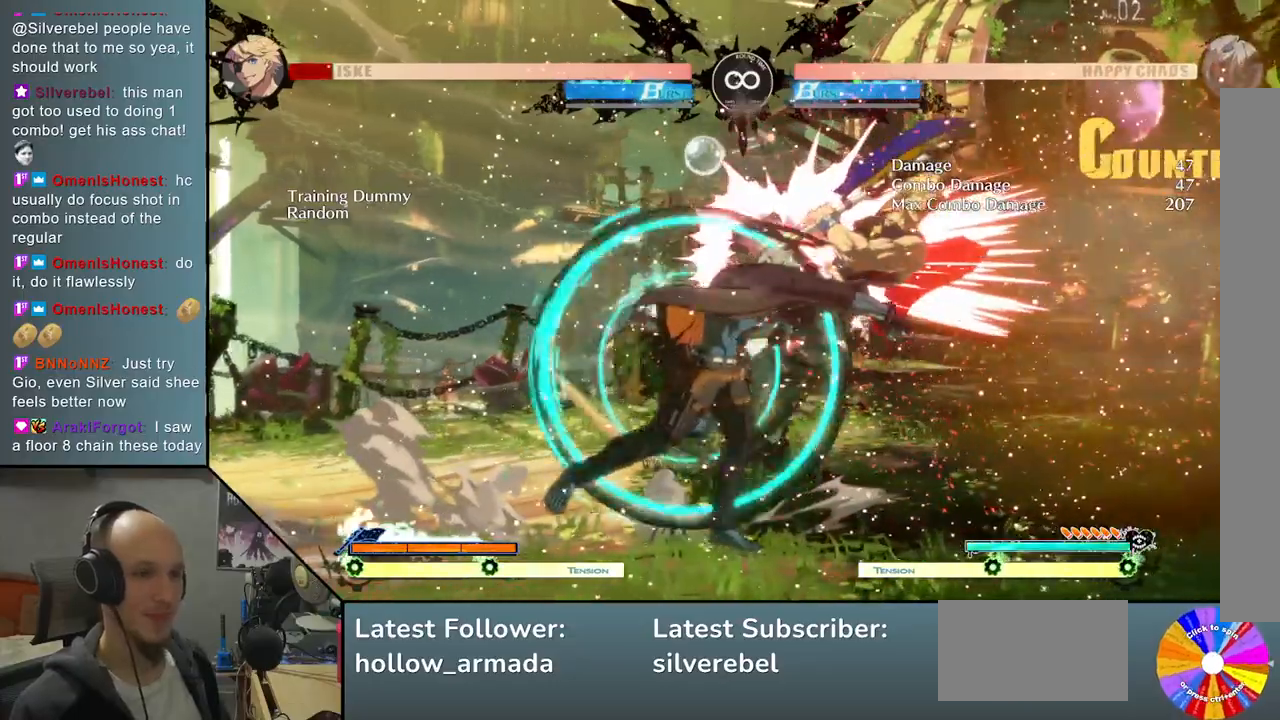
{"buttons": [], "left_stick": "center", "events": [[100, "L2", "up"], [100, "left_stick", "center"]]}
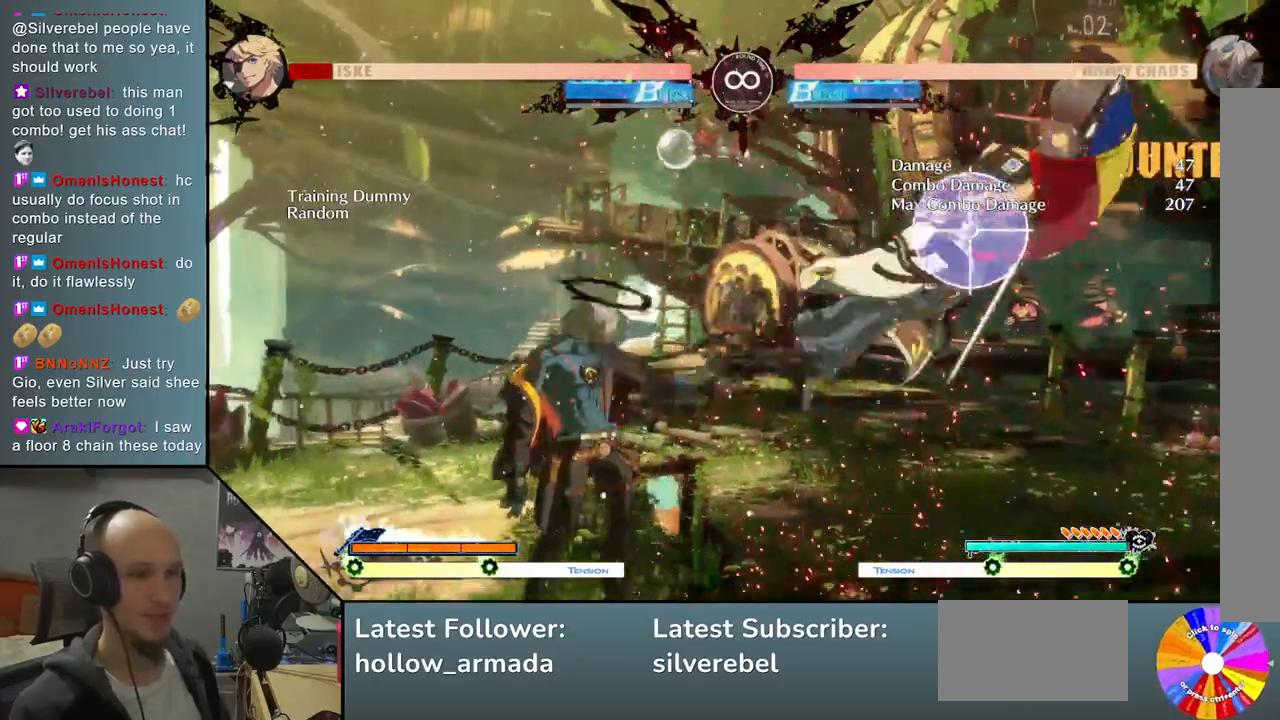
{"buttons": ["TRIANGLE"], "left_stick": "center", "events": [[117, "SELECT", "down"], [250, "SELECT", "up"], [250, "TRIANGLE", "down"]]}
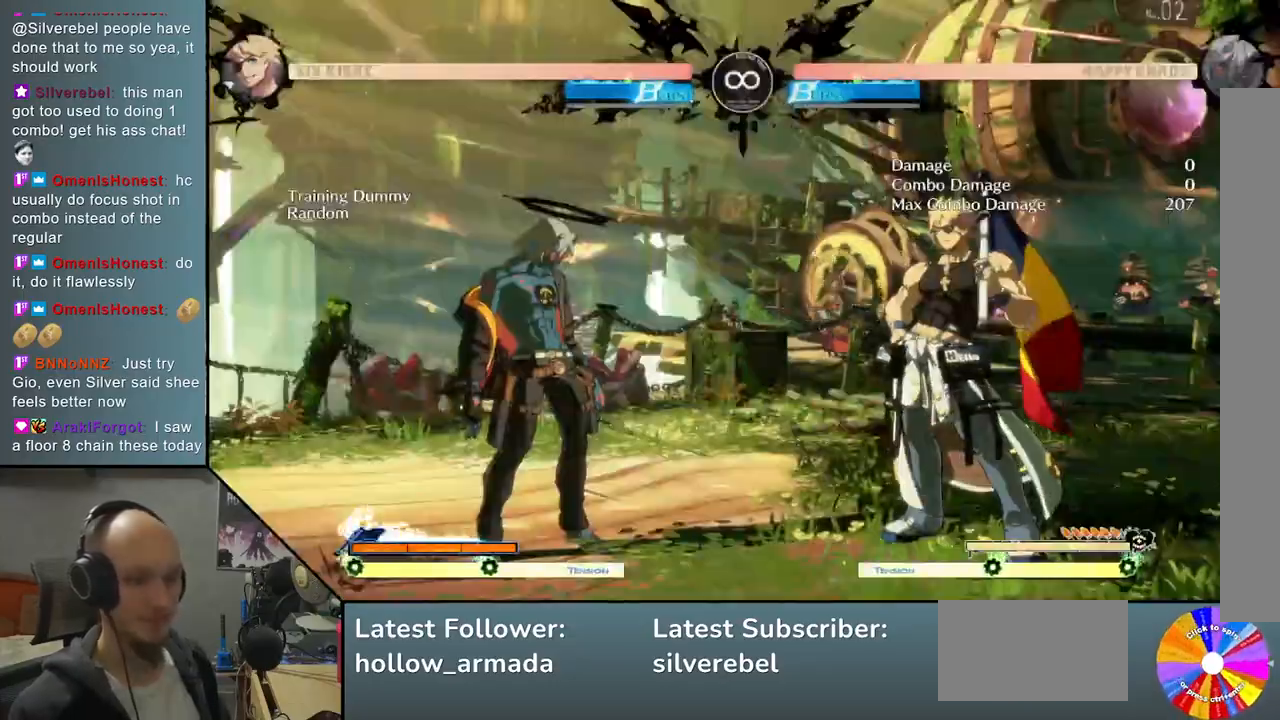
{"buttons": ["TRIANGLE"], "left_stick": "center", "events": [[167, "TRIANGLE", "up"], [433, "TRIANGLE", "down"]]}
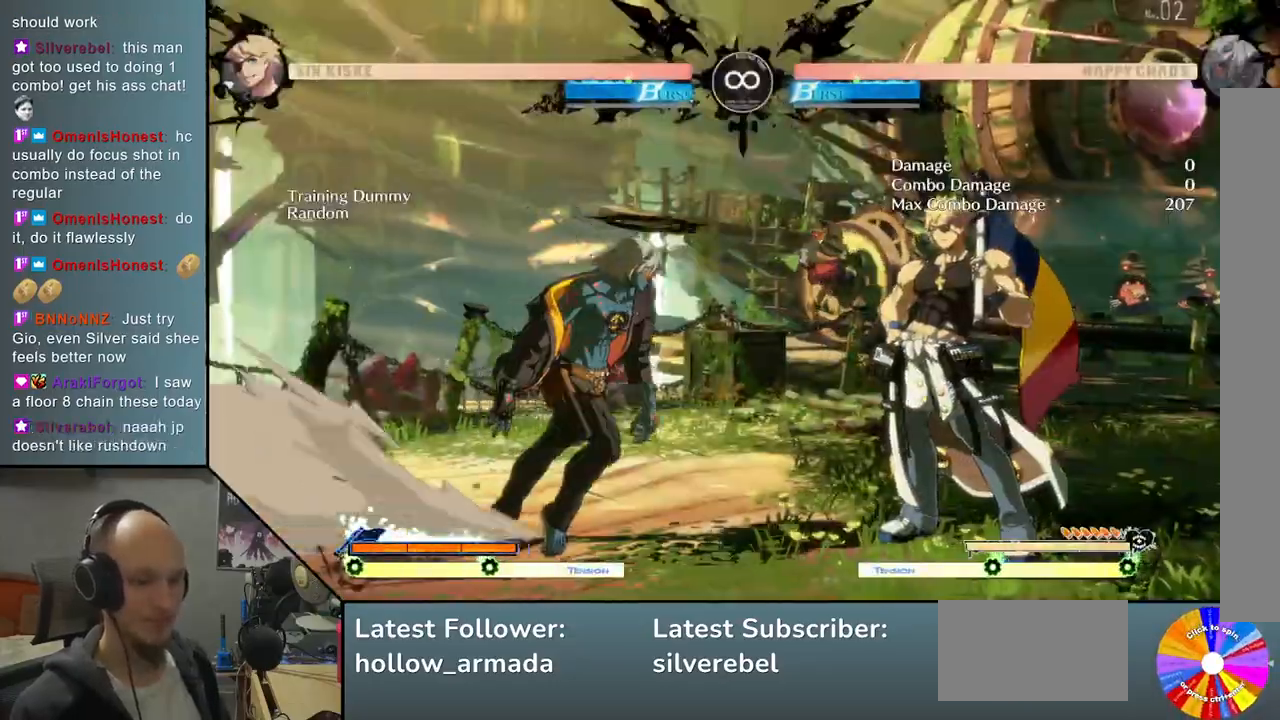
{"buttons": ["R2"], "left_stick": "right", "events": [[350, "TRIANGLE", "up"], [417, "R2", "down"], [500, "left_stick", "right"]]}
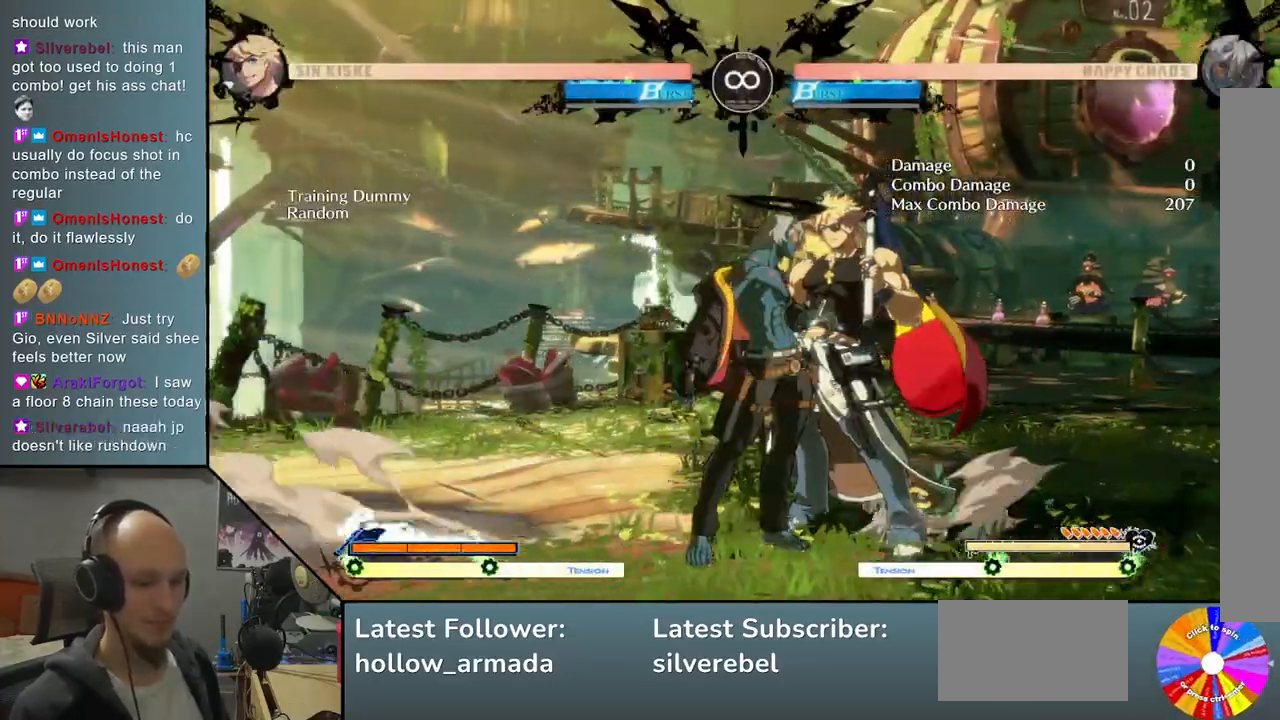
{"buttons": ["R2"], "left_stick": "center", "events": [[67, "R2", "up"], [233, "left_stick", "down"], [350, "left_stick", "left"], [383, "R2", "down"], [483, "left_stick", "center"]]}
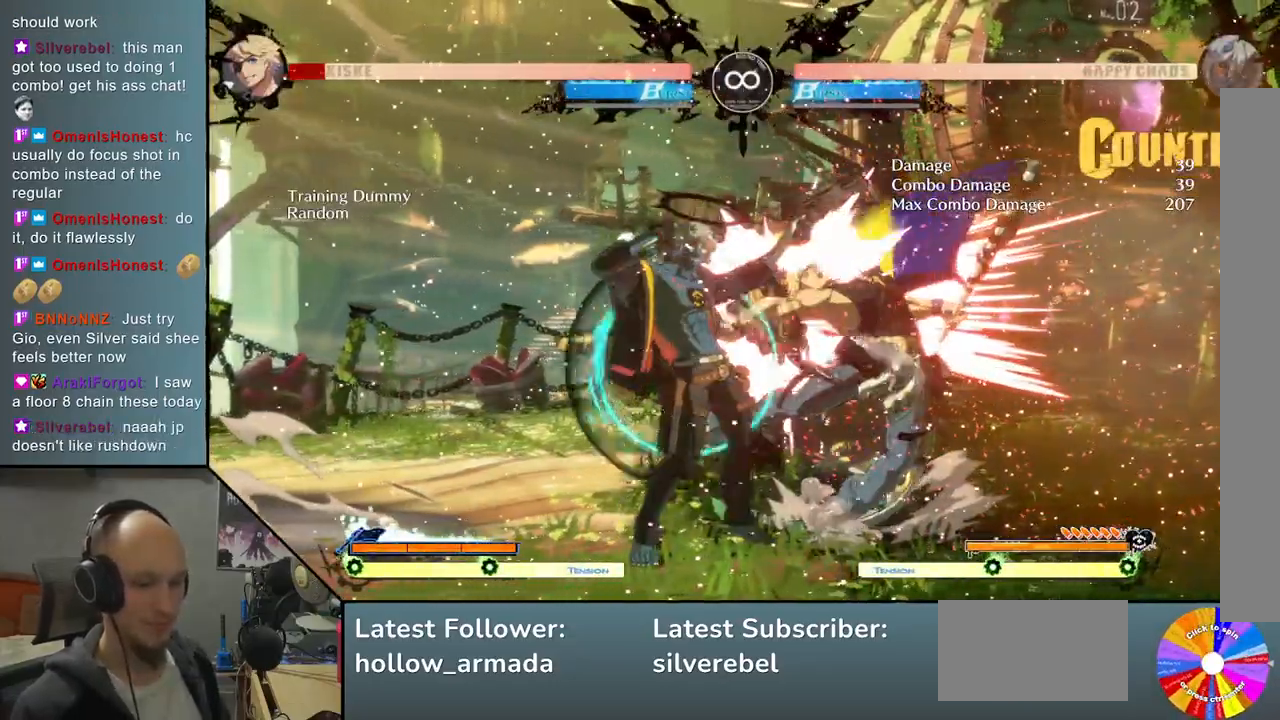
{"buttons": ["L2"], "left_stick": "center", "events": [[17, "R2", "up"], [183, "L2", "down"]]}
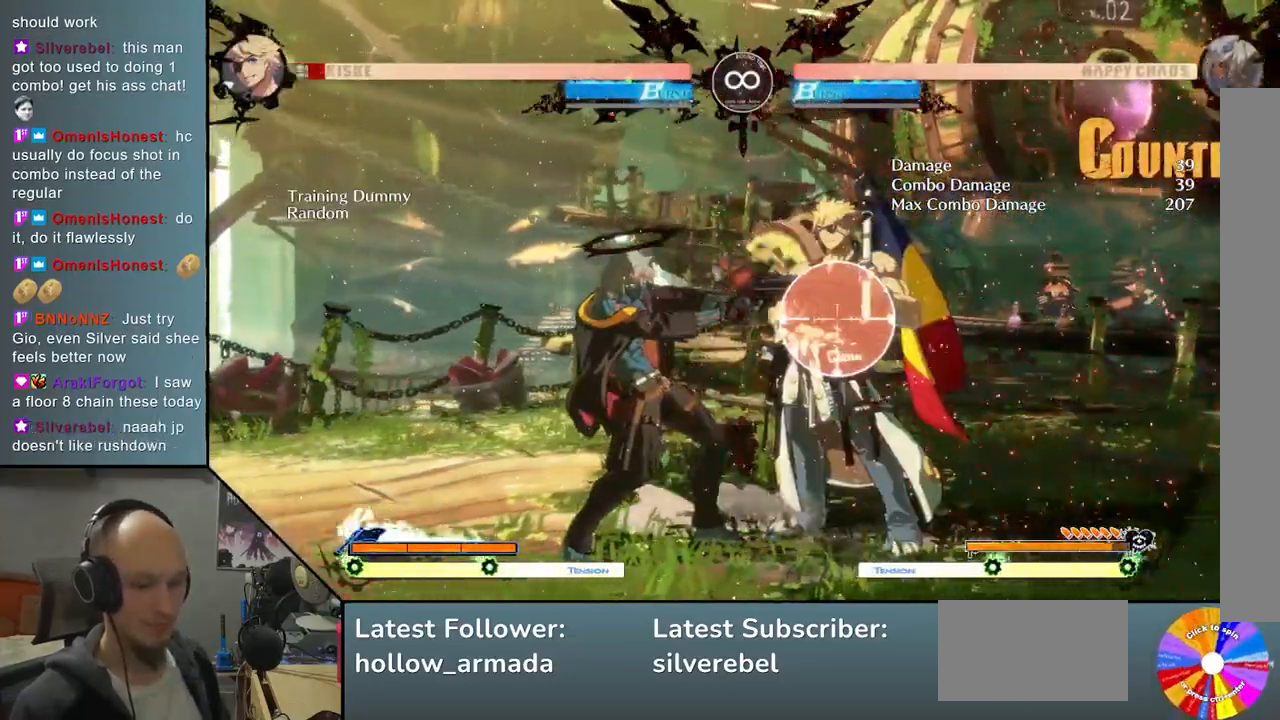
{"buttons": [], "left_stick": "center", "events": [[17, "L2", "up"], [250, "SELECT", "down"], [433, "SELECT", "up"]]}
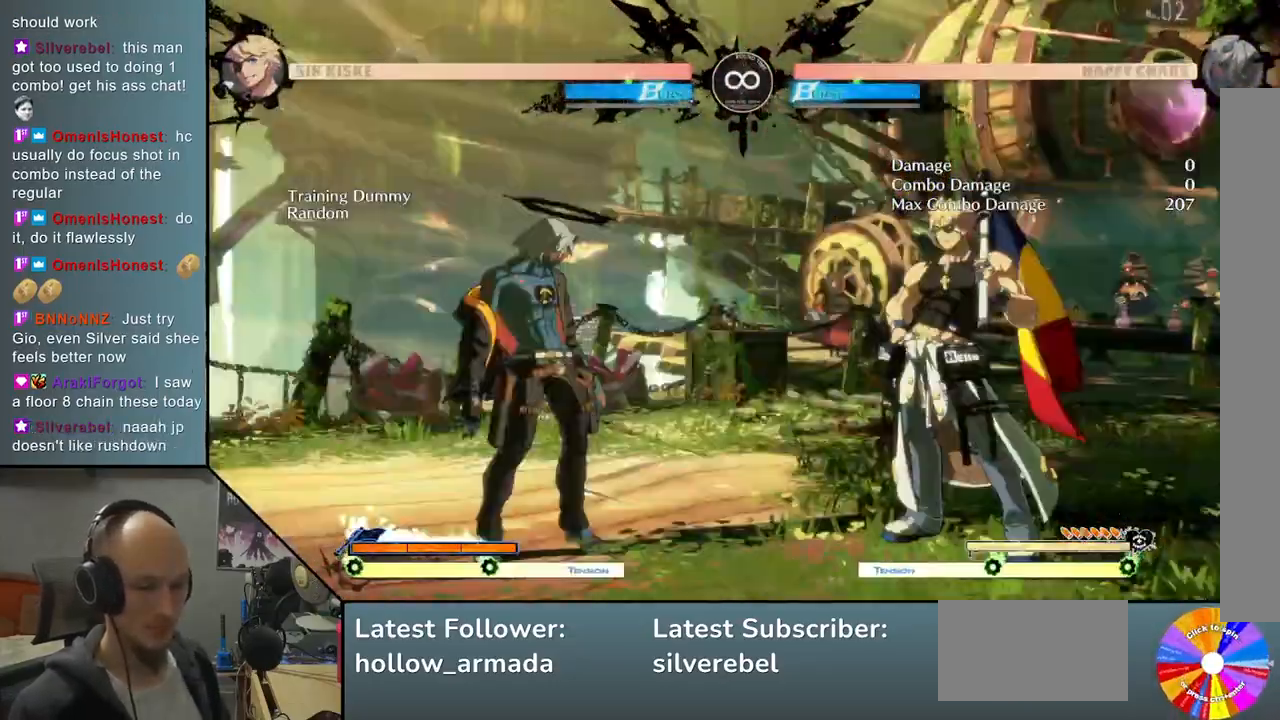
{"buttons": ["R2"], "left_stick": "right", "events": [[17, "TRIANGLE", "down"], [317, "TRIANGLE", "up"], [383, "left_stick", "right"], [417, "R2", "down"]]}
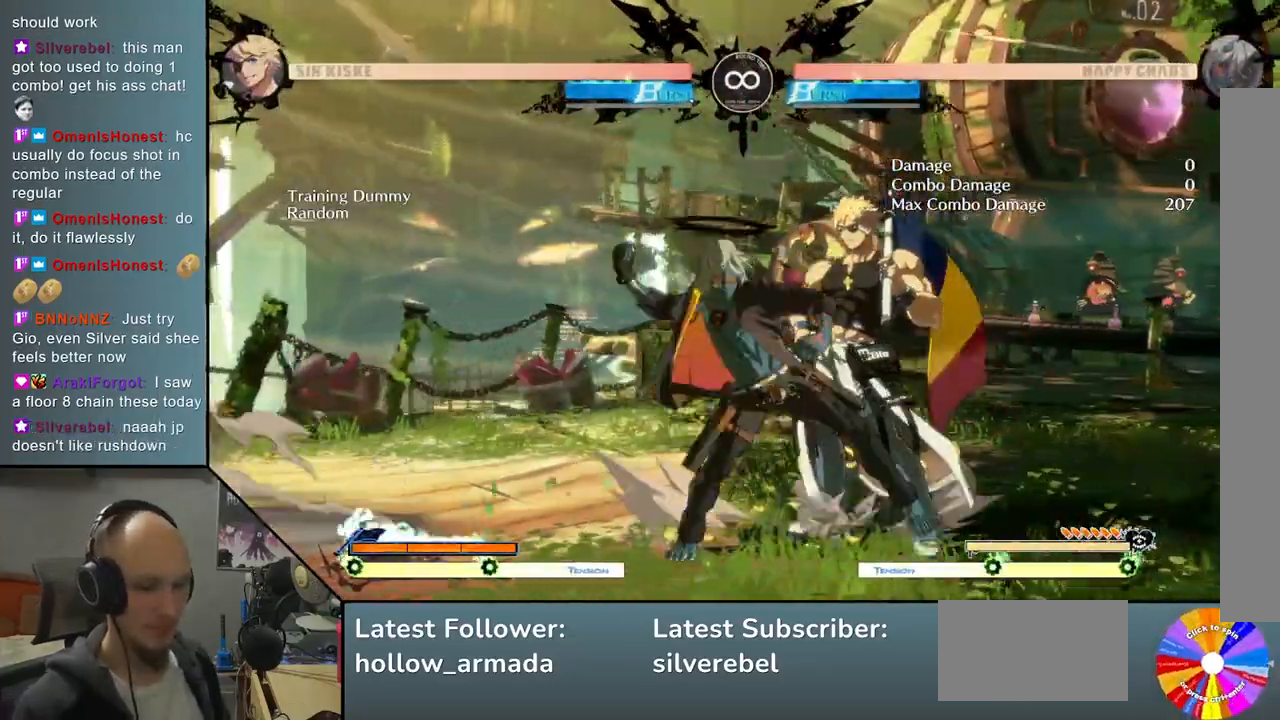
{"buttons": [], "left_stick": "center", "events": [[50, "R2", "up"], [200, "left_stick", "down"], [317, "left_stick", "left"], [500, "left_stick", "center"]]}
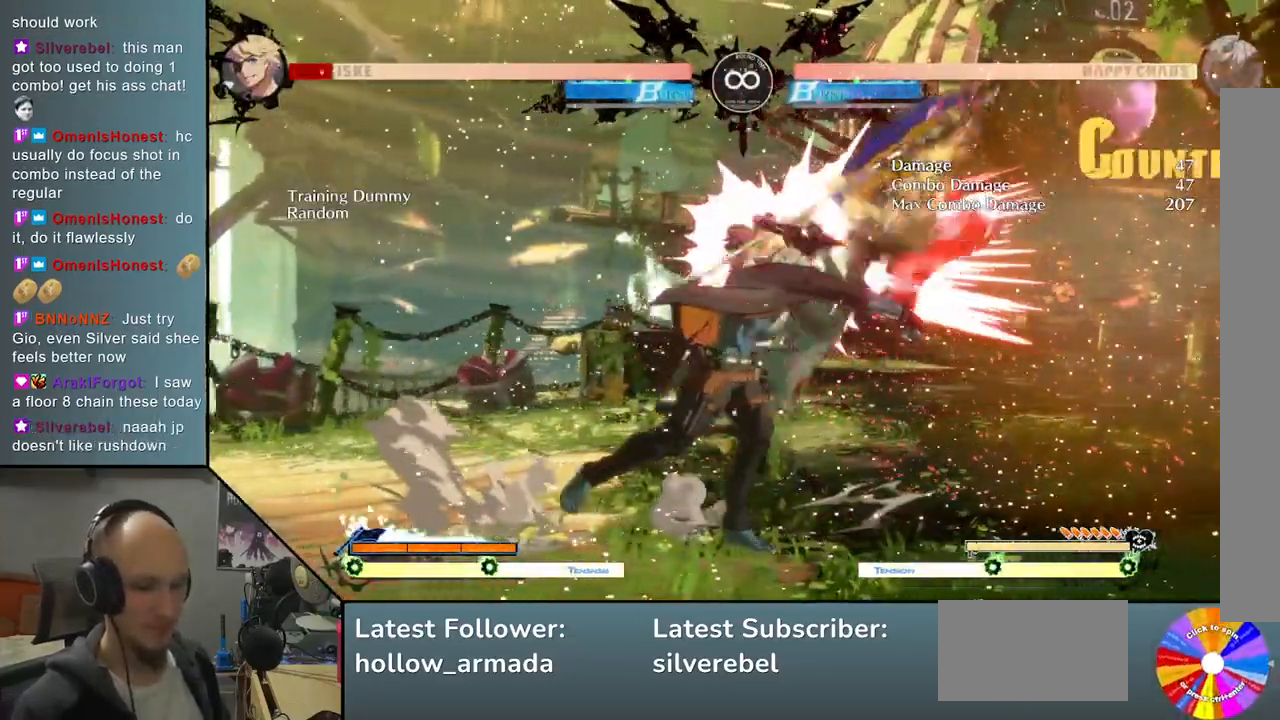
{"buttons": ["SELECT"], "left_stick": "center", "events": [[33, "R2", "down"], [217, "R2", "up"], [383, "SELECT", "down"]]}
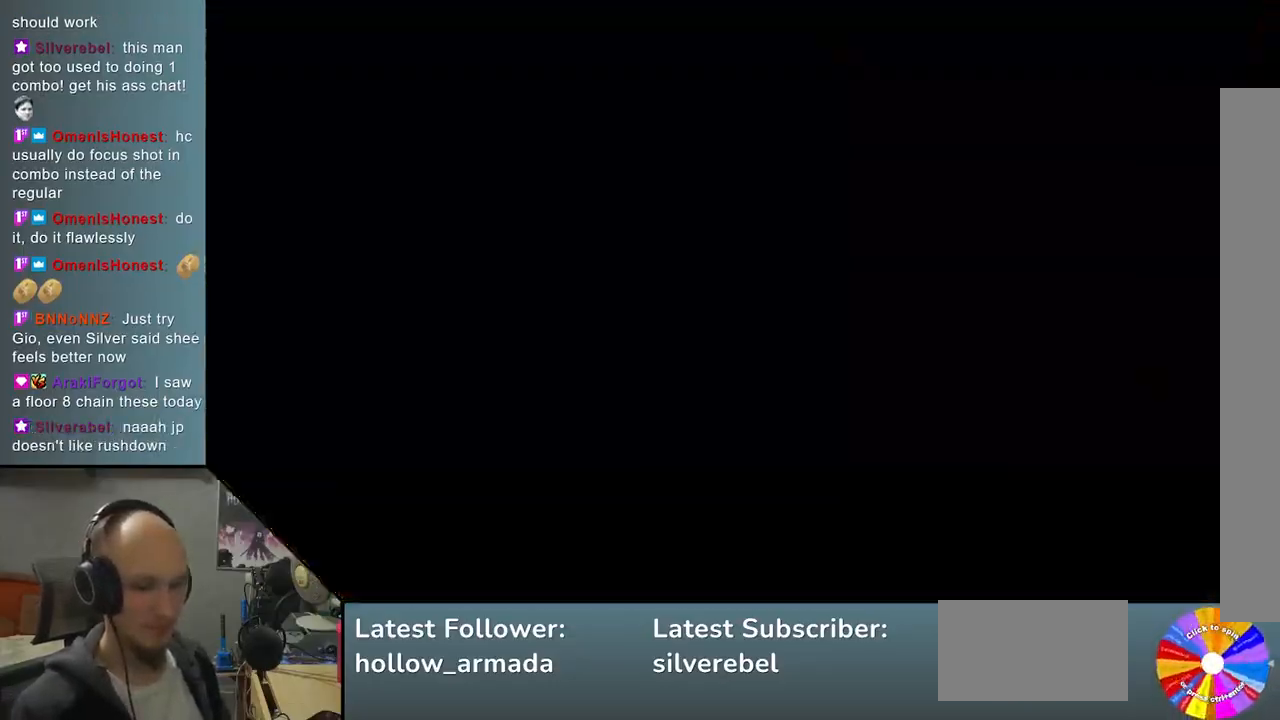
{"buttons": ["R2"], "left_stick": "center", "events": [[33, "SELECT", "up"], [100, "TRIANGLE", "down"], [450, "R2", "down"], [467, "TRIANGLE", "up"]]}
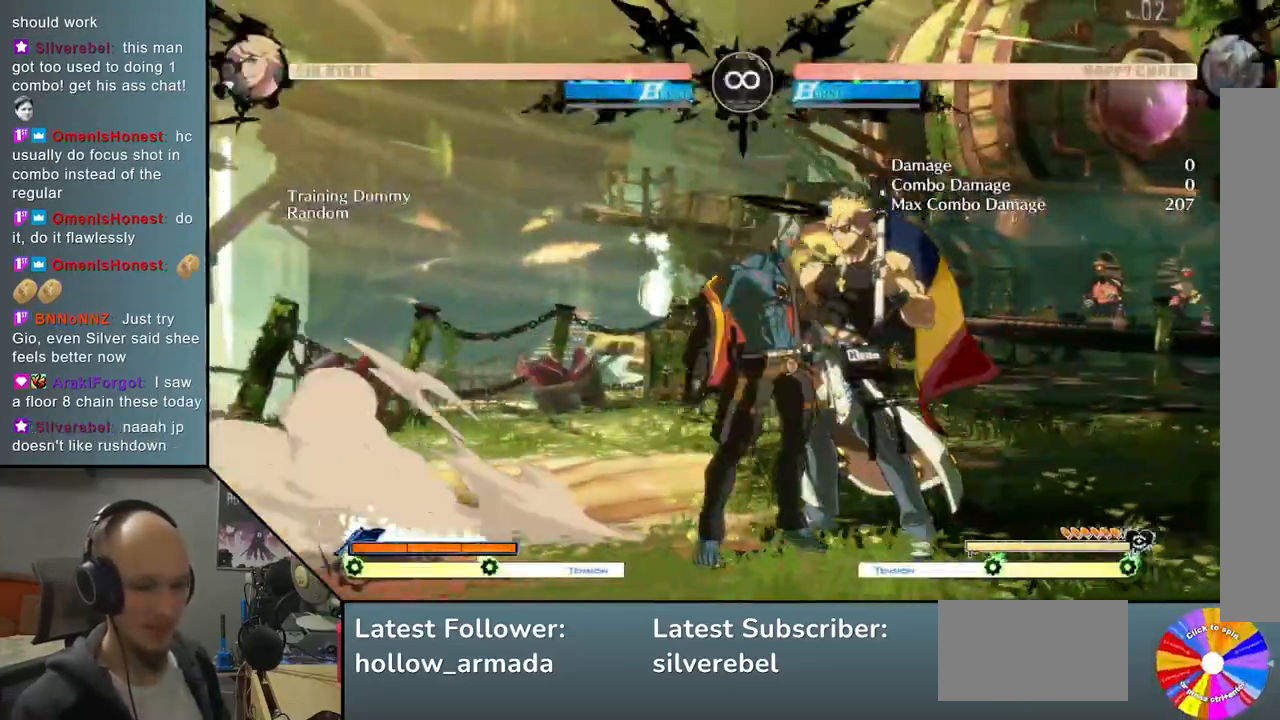
{"buttons": ["R2"], "left_stick": "left", "events": [[33, "left_stick", "right"], [83, "R2", "up"], [233, "left_stick", "down"], [333, "left_stick", "left"], [383, "R2", "down"]]}
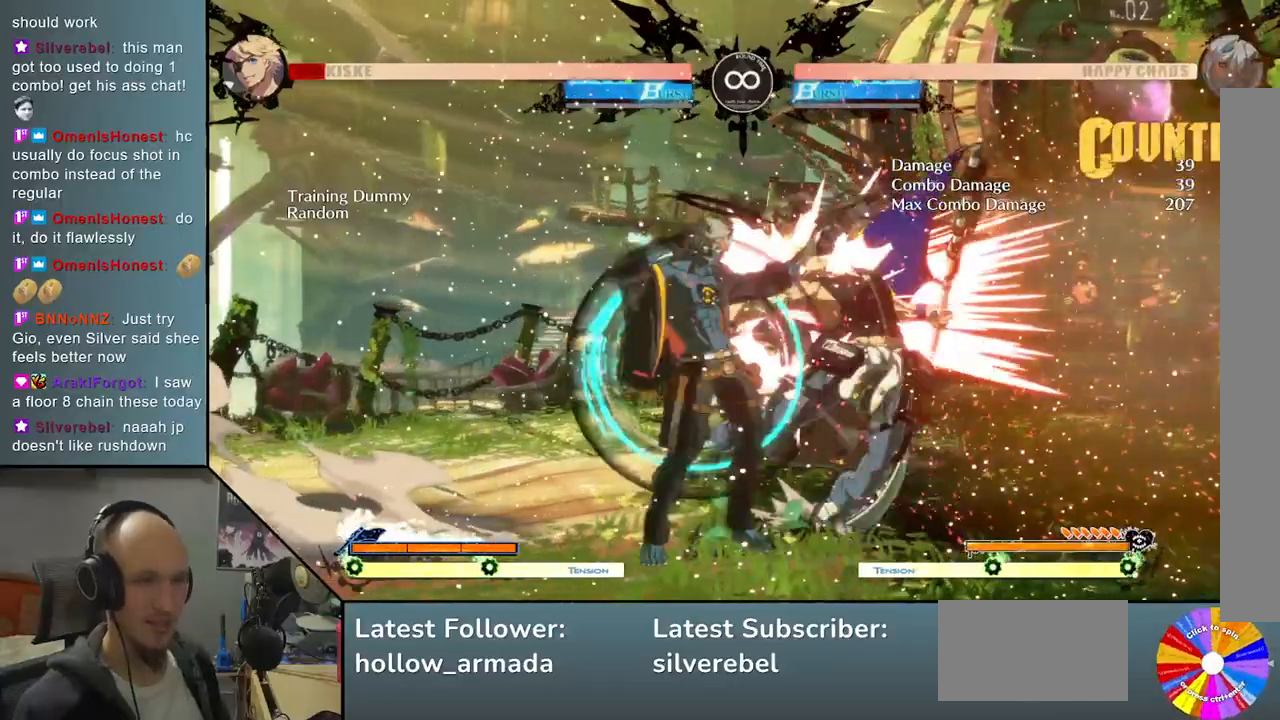
{"buttons": [], "left_stick": "center", "events": [[33, "R2", "up"], [50, "left_stick", "center"], [183, "L2", "down"], [433, "L2", "up"]]}
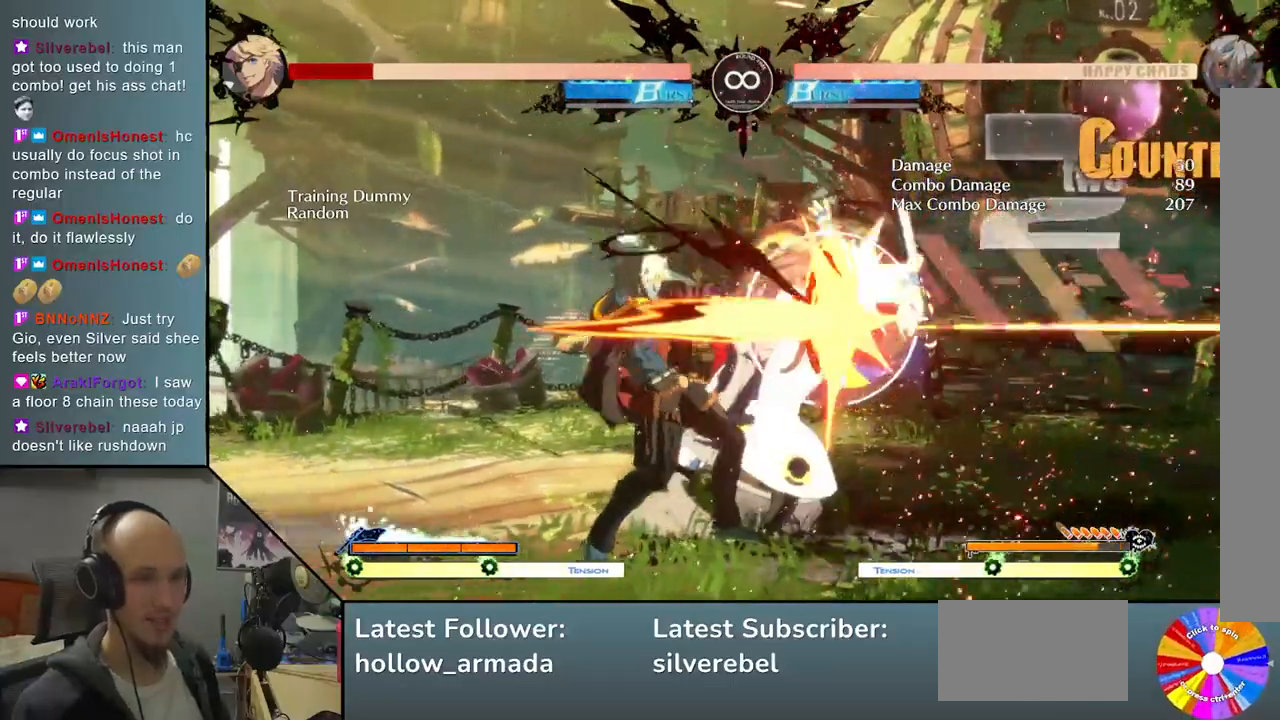
{"buttons": [], "left_stick": "center", "events": [[200, "SELECT", "down"], [350, "SELECT", "up"]]}
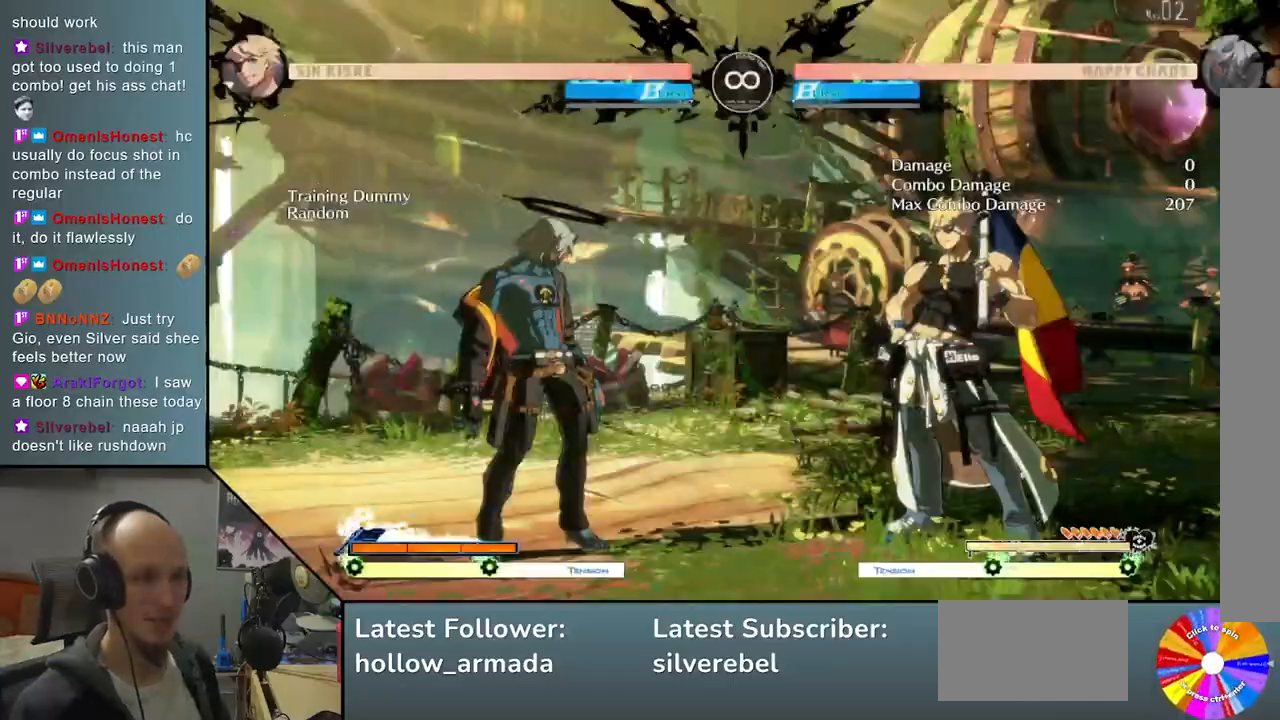
{"buttons": ["TRIANGLE"], "left_stick": "right", "events": [[317, "left_stick", "right"], [450, "TRIANGLE", "down"]]}
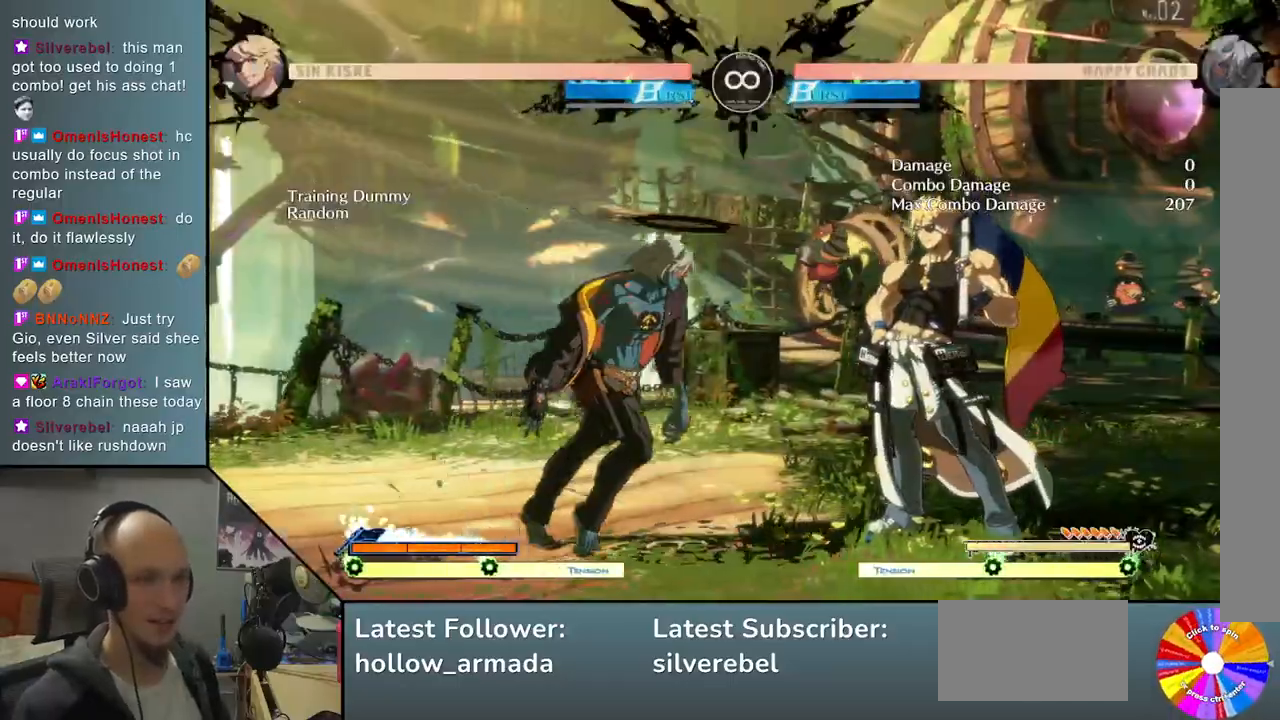
{"buttons": [], "left_stick": "right", "events": [[200, "TRIANGLE", "up"], [250, "R2", "down"], [383, "R2", "up"]]}
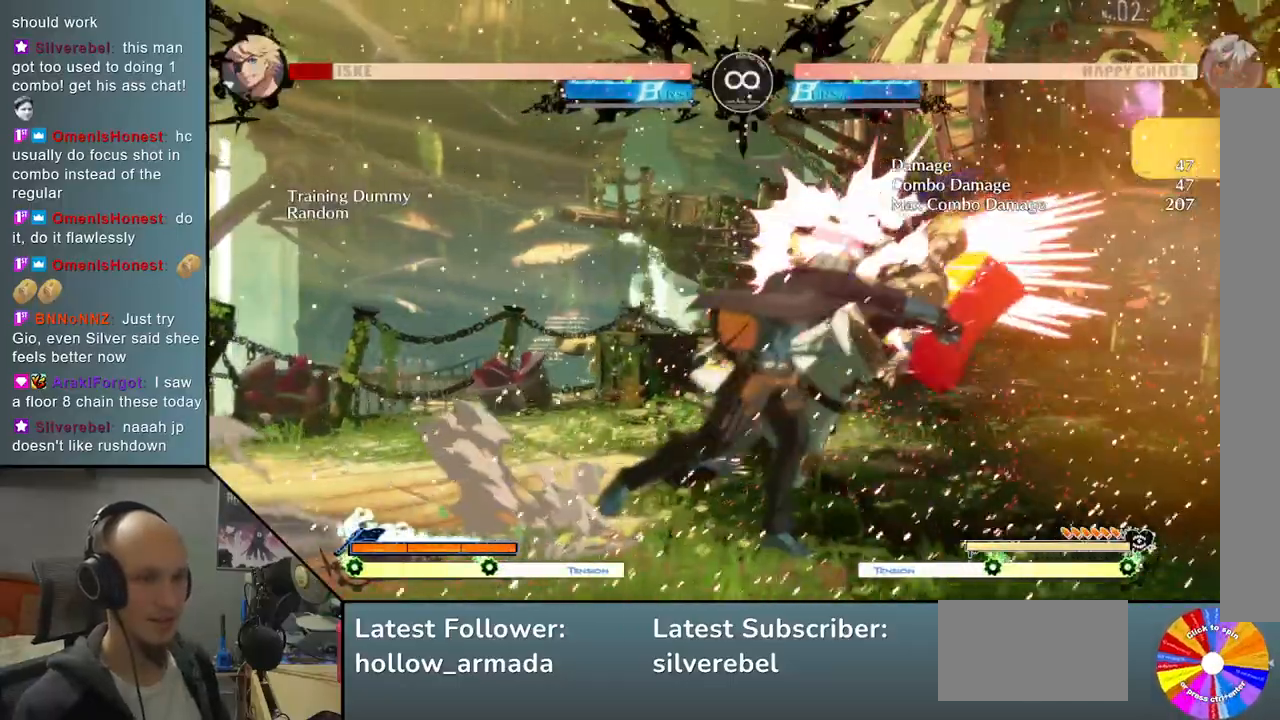
{"buttons": [], "left_stick": "center", "events": [[133, "left_stick", "down"], [250, "left_stick", "left"], [267, "R2", "down"], [383, "R2", "up"], [383, "left_stick", "center"]]}
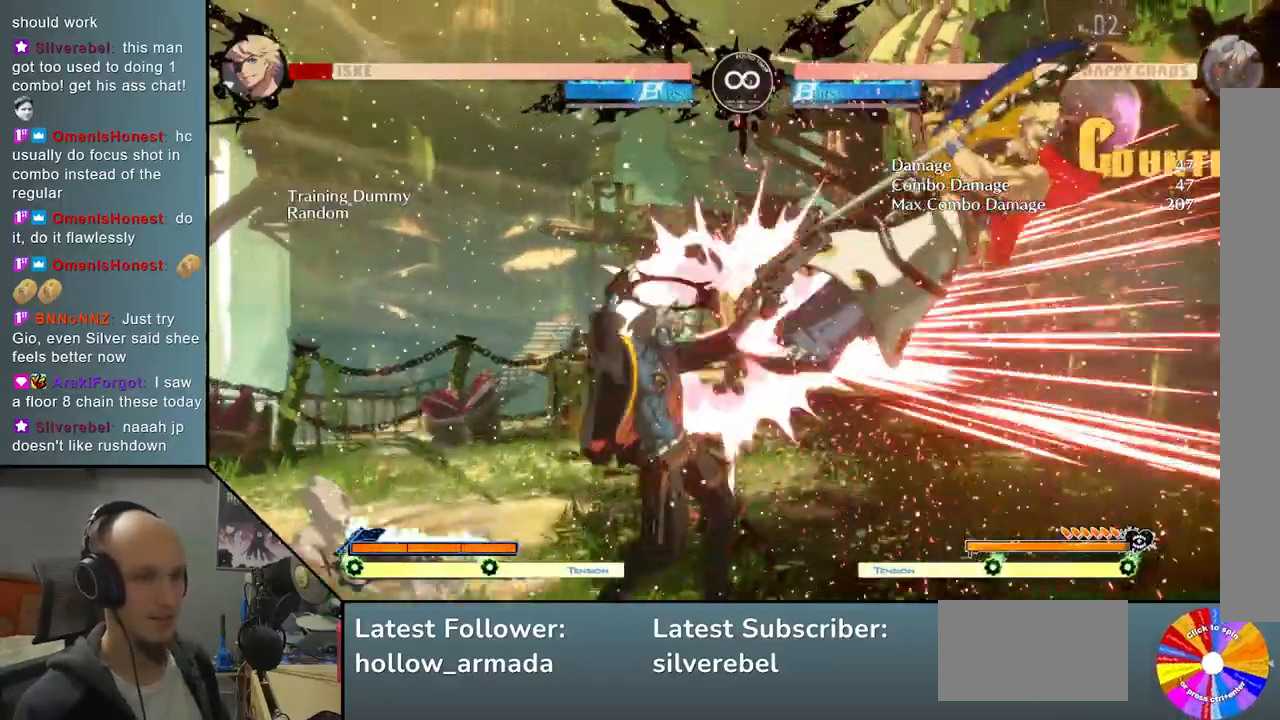
{"buttons": [], "left_stick": "down", "events": [[33, "L2", "down"], [383, "L2", "up"], [500, "left_stick", "down"]]}
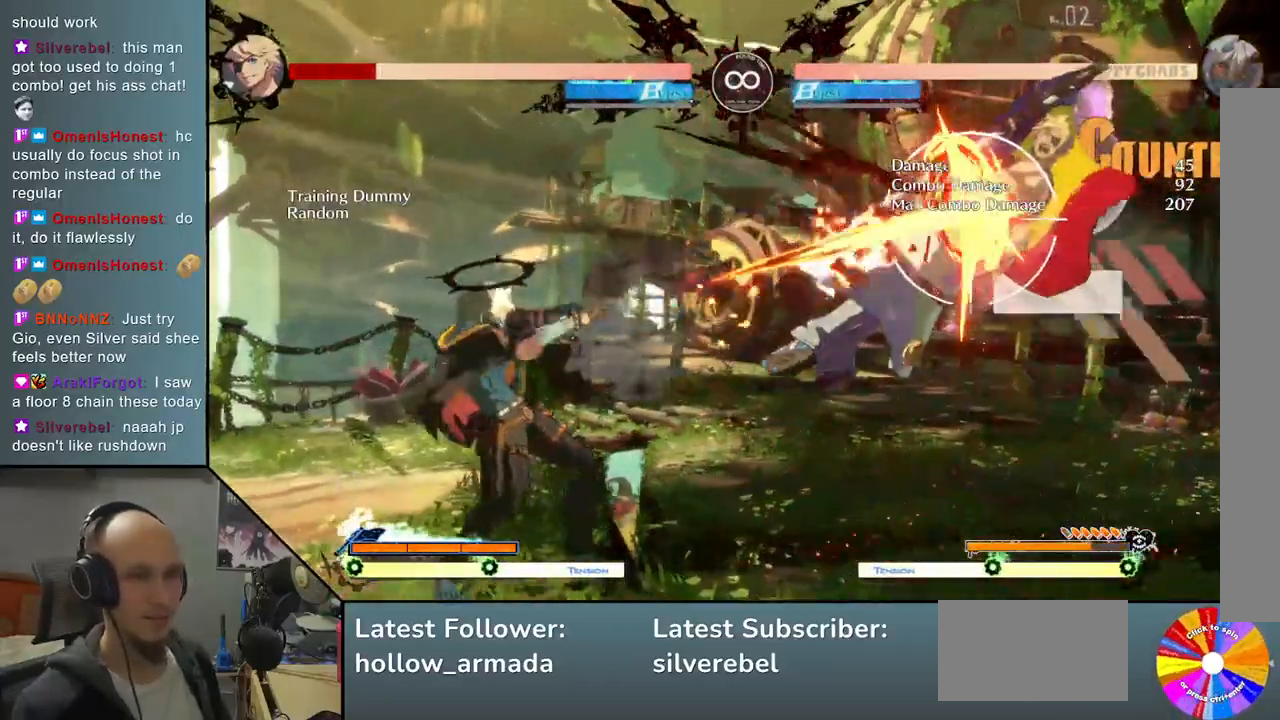
{"buttons": ["TRIANGLE"], "left_stick": "right", "events": [[133, "CIRCLE", "down"], [200, "CIRCLE", "up"], [200, "left_stick", "center"], [350, "left_stick", "right"], [433, "TRIANGLE", "down"]]}
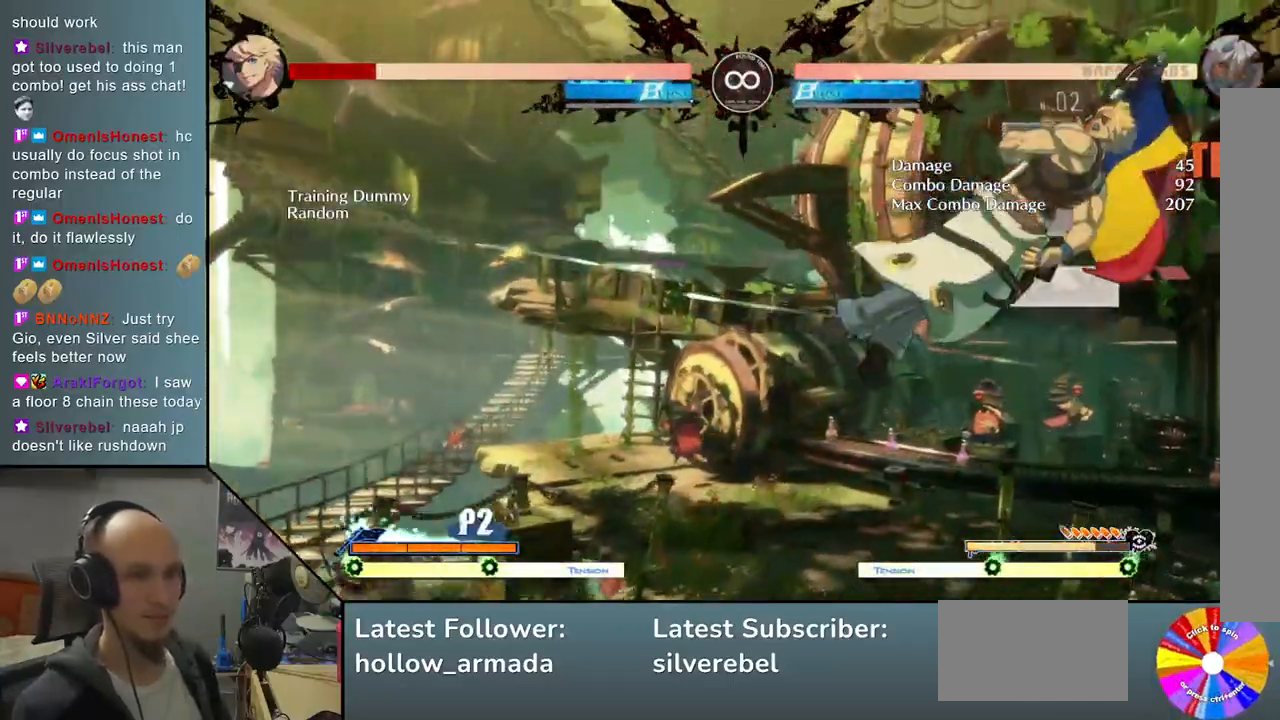
{"buttons": ["R2"], "left_stick": "right", "events": [[317, "TRIANGLE", "up"], [367, "R2", "down"]]}
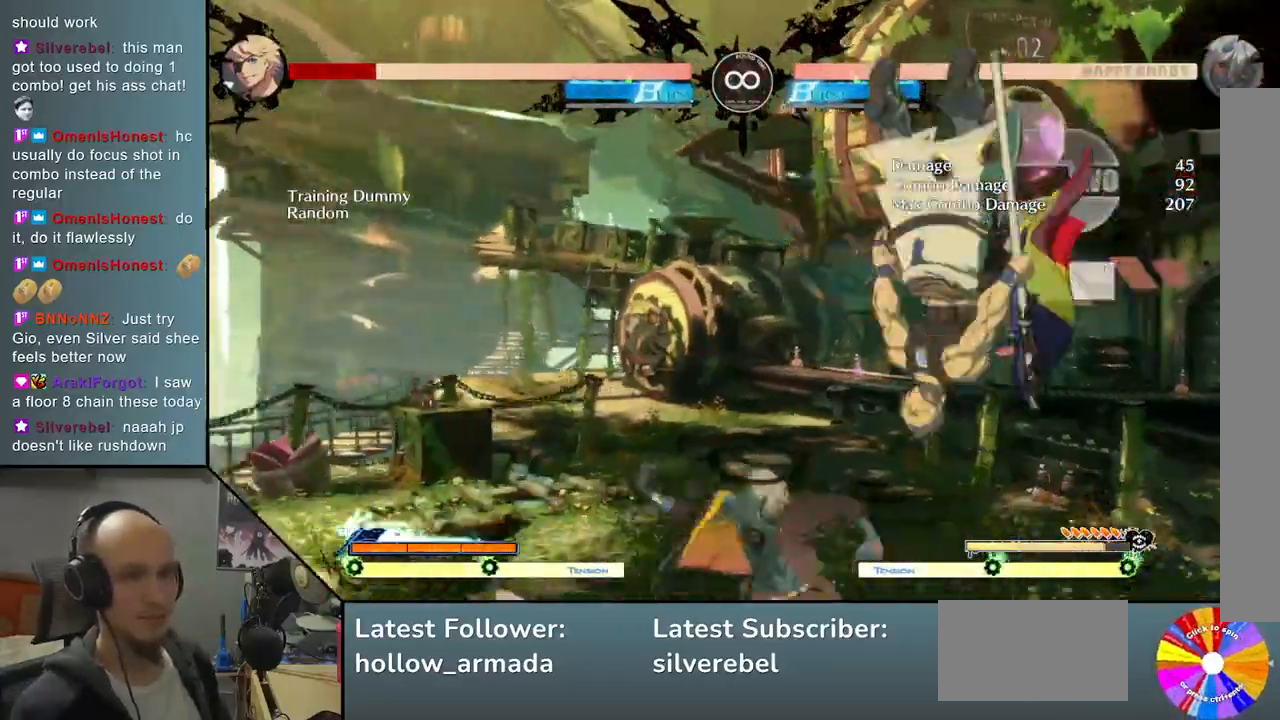
{"buttons": [], "left_stick": "right", "events": [[17, "R2", "up"], [233, "L2", "down"], [450, "L2", "up"]]}
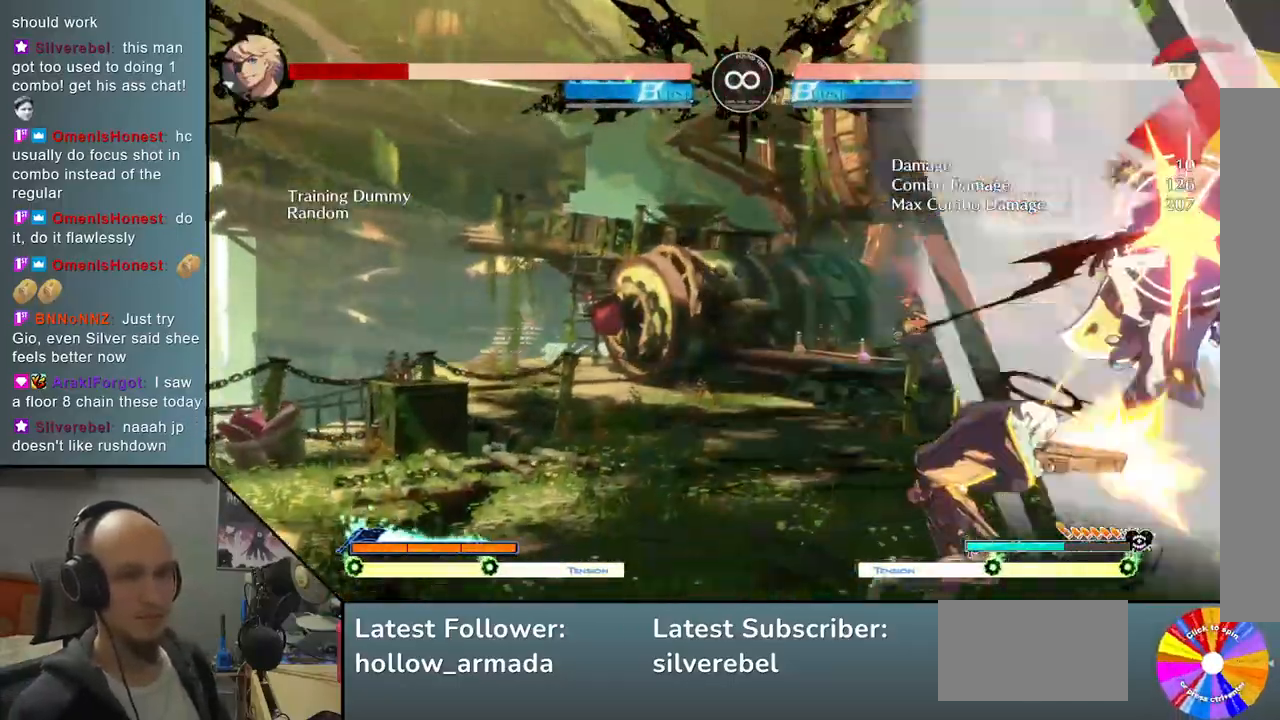
{"buttons": [], "left_stick": "right", "events": [[350, "R2", "down"], [500, "R2", "up"]]}
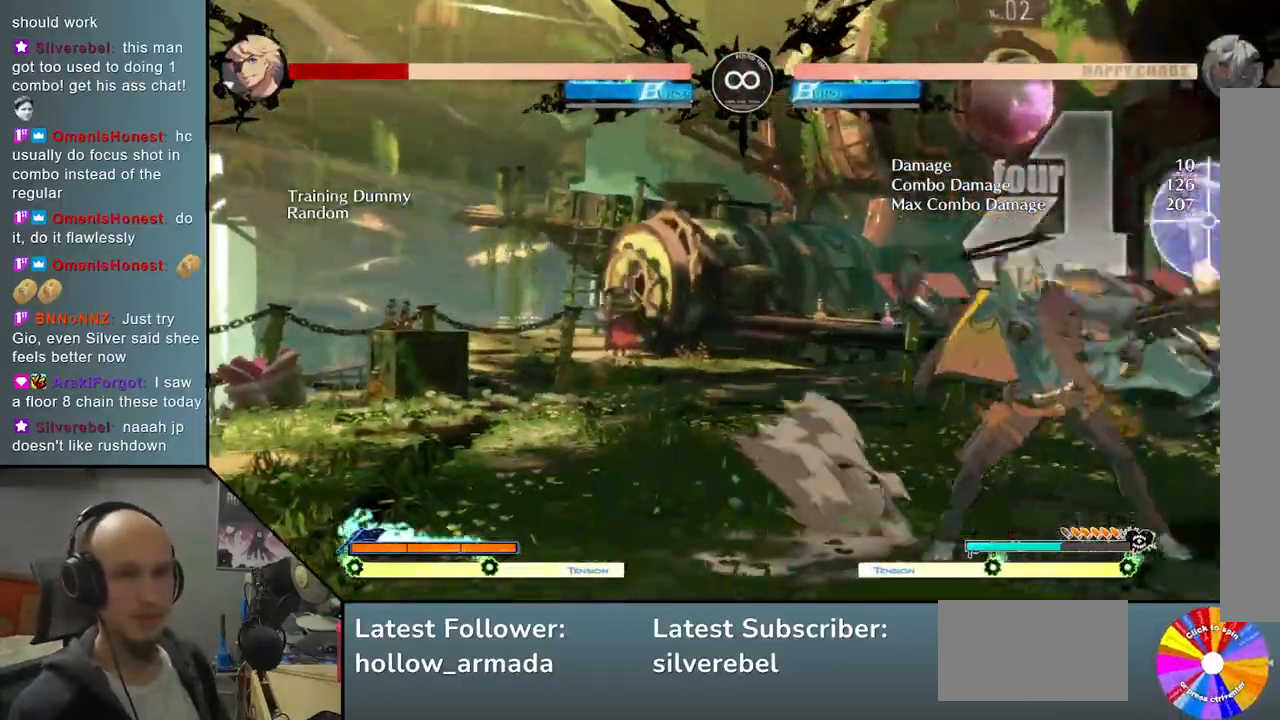
{"buttons": [], "left_stick": "center", "events": [[333, "left_stick", "center"]]}